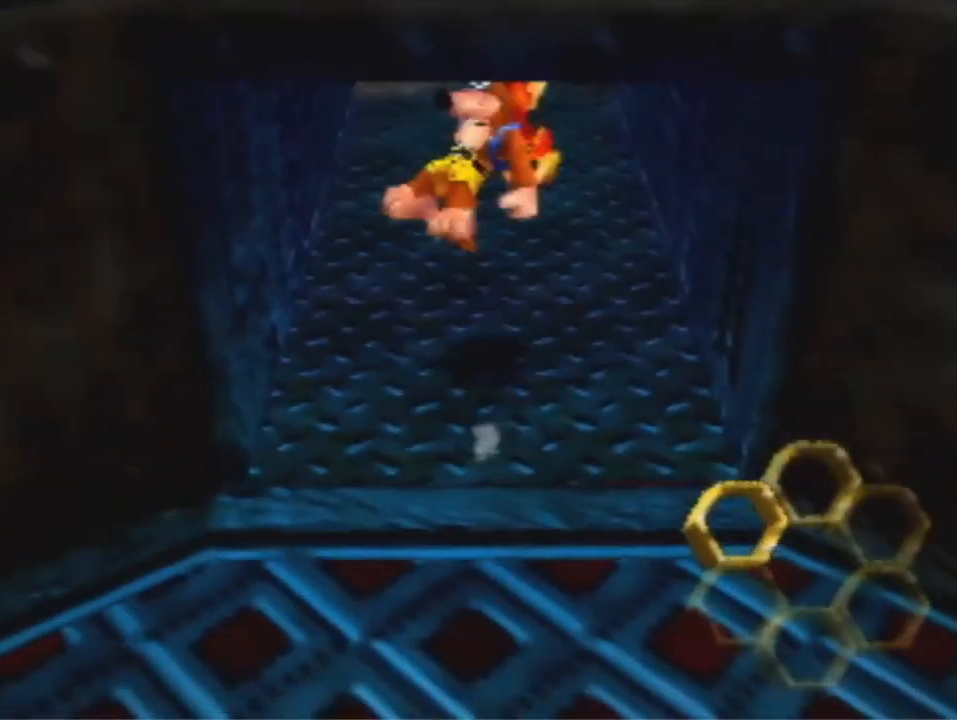
Gameplay with a controller (Nintendo layout); each line is a JSON object with the inputs held at the frame after it (dt_ms = milliseconds from this image to that frame). "events" lists button and stick changes between this image and that frame as [ms after this image, input, new state], when the widget could be followed in between. Not read: L3 R3 Z.
{"dt_ms": 500, "buttons": ["A"], "left_stick": "up", "events": [[433, "A", "down"]]}
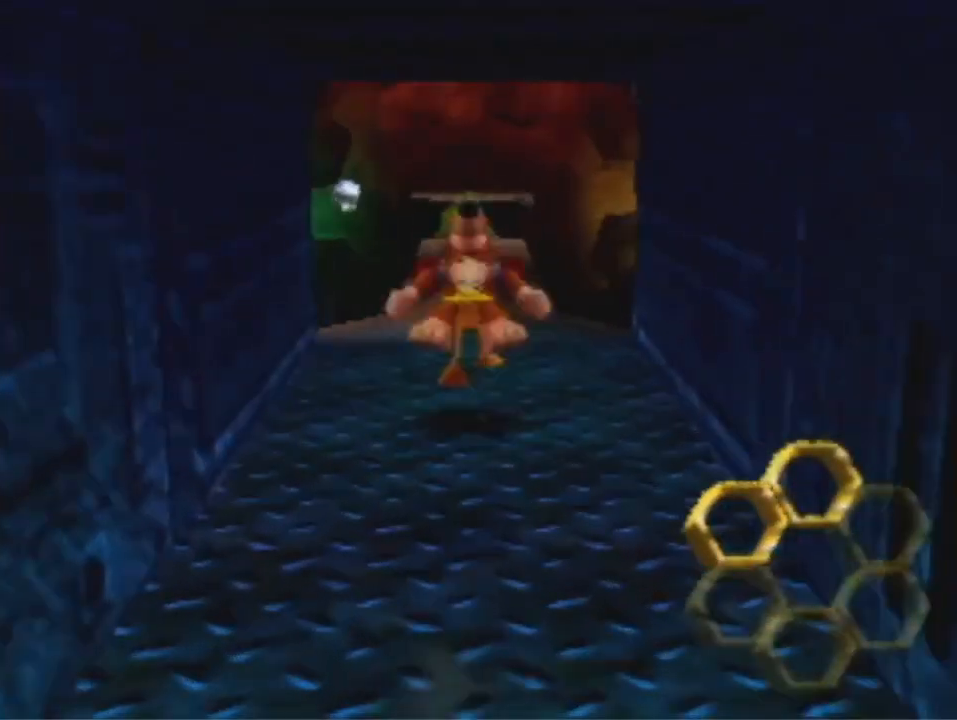
{"dt_ms": 500, "buttons": [], "left_stick": "up", "events": [[33, "A", "up"]]}
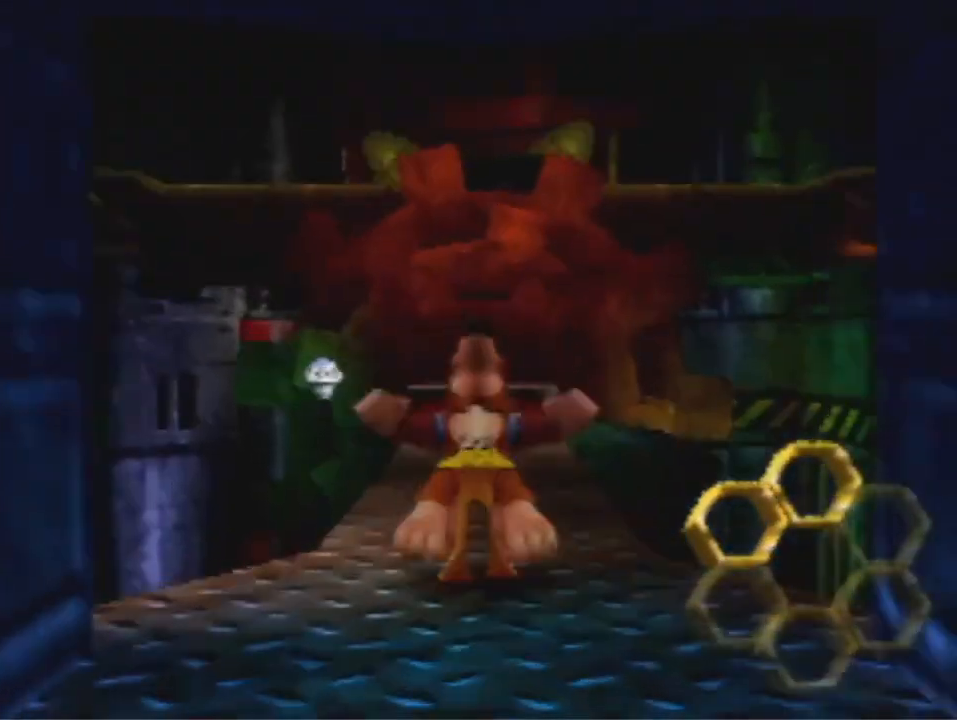
{"dt_ms": 500, "buttons": [], "left_stick": "up", "events": [[67, "A", "down"], [133, "A", "up"]]}
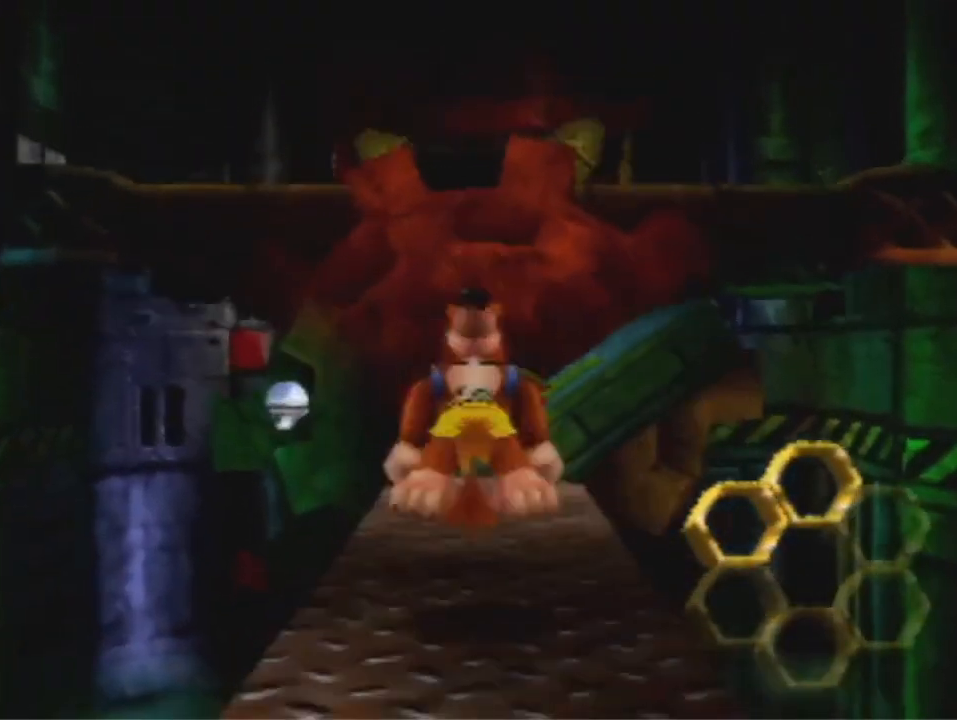
{"dt_ms": 500, "buttons": [], "left_stick": "up", "events": []}
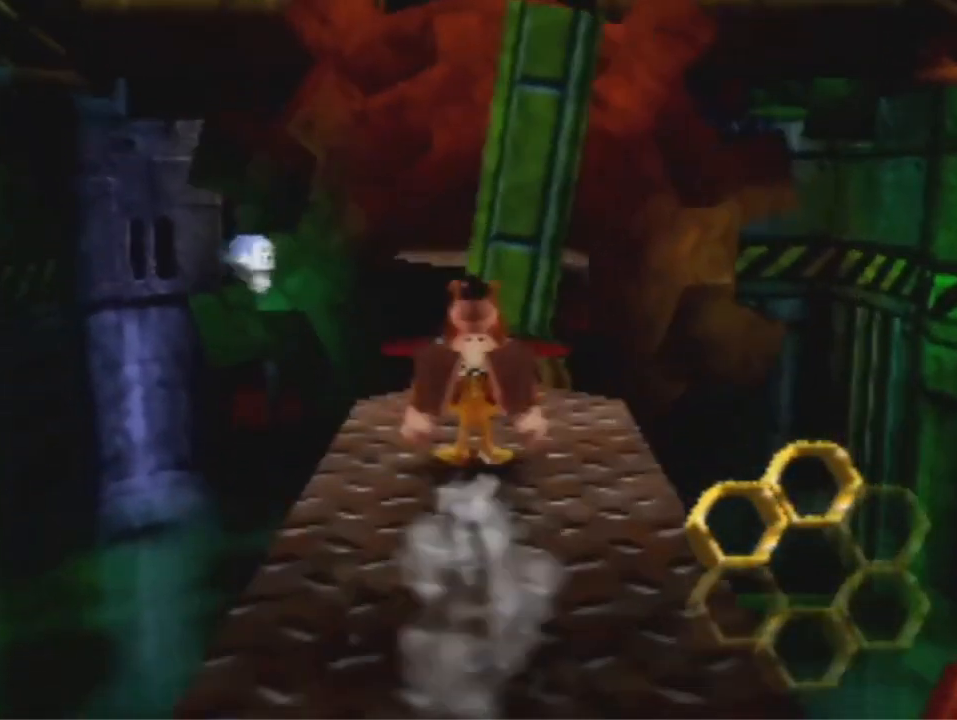
{"dt_ms": 500, "buttons": ["A"], "left_stick": "up", "events": [[67, "A", "down"]]}
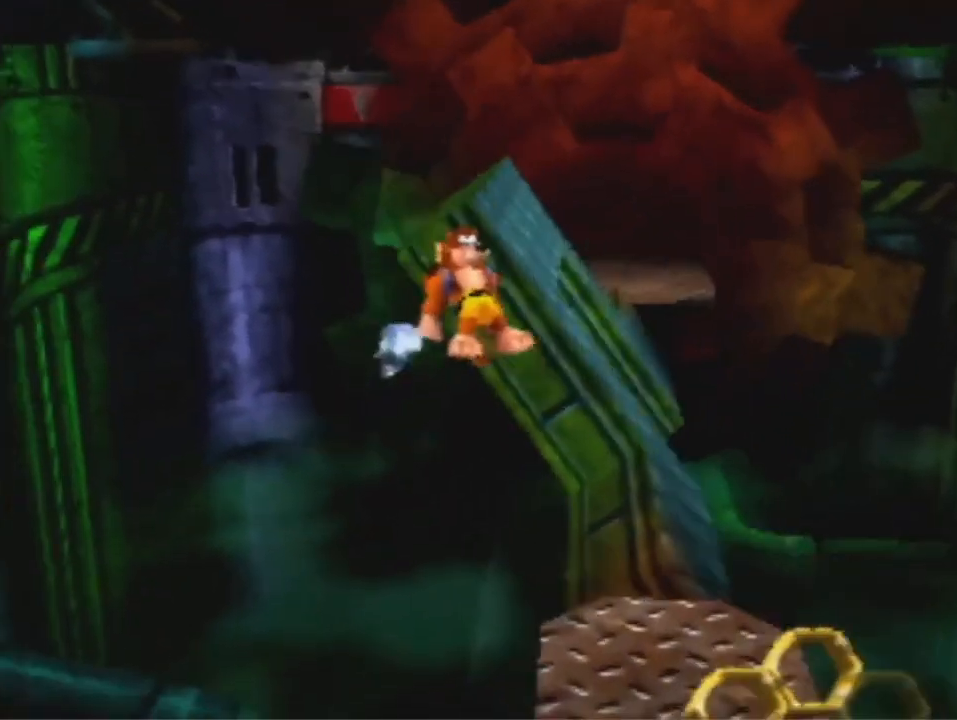
{"dt_ms": 500, "buttons": [], "left_stick": "up", "events": [[267, "A", "up"]]}
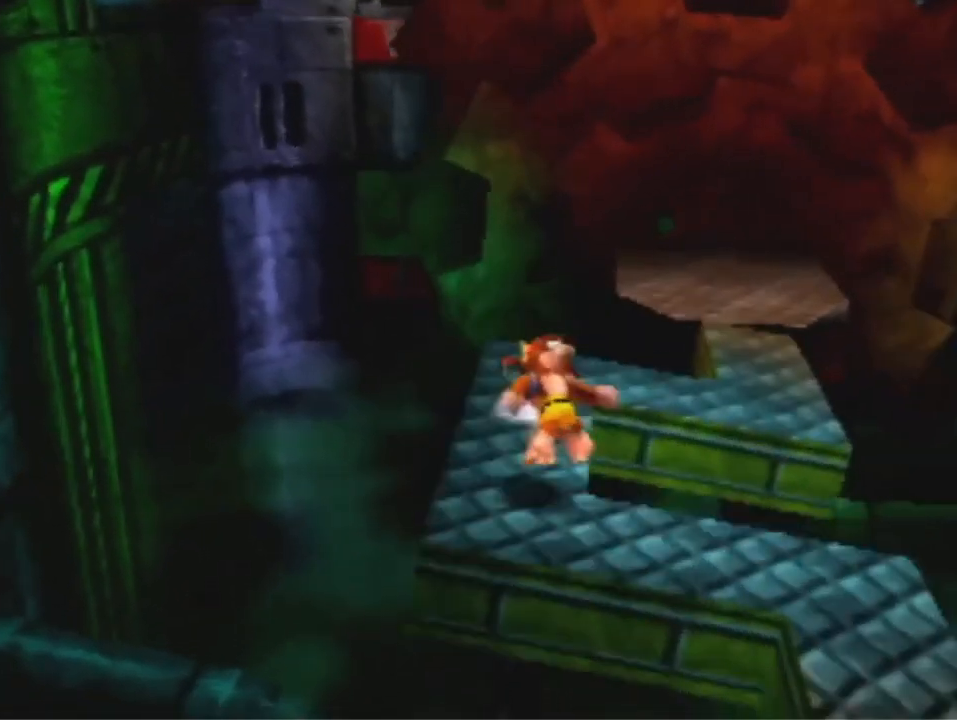
{"dt_ms": 500, "buttons": ["A"], "left_stick": "up", "events": [[367, "A", "down"]]}
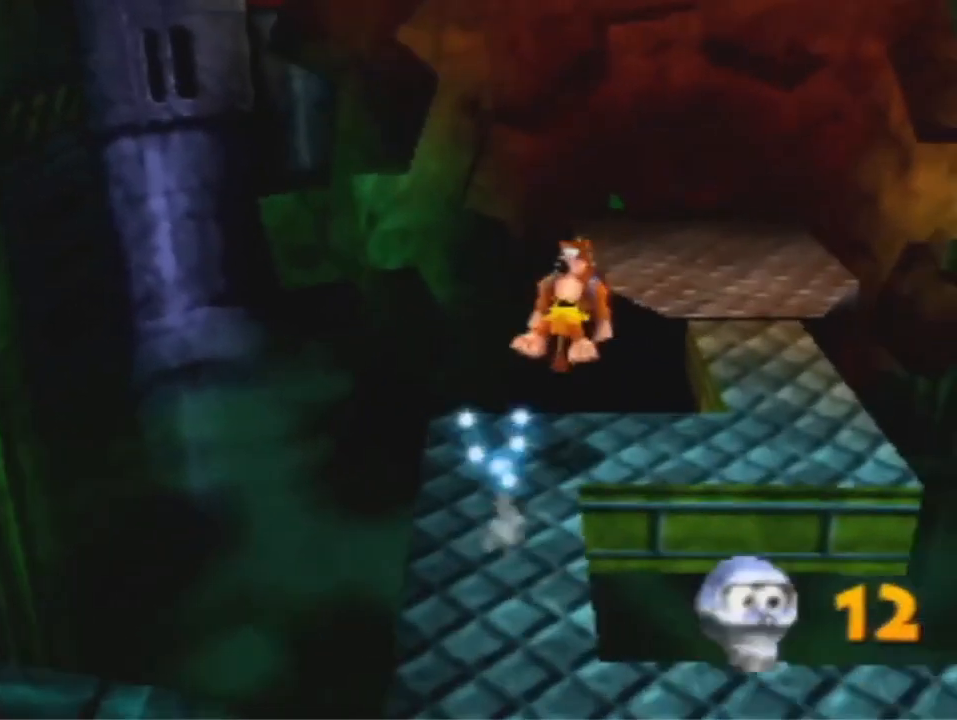
{"dt_ms": 500, "buttons": [], "left_stick": "up", "events": [[467, "A", "up"]]}
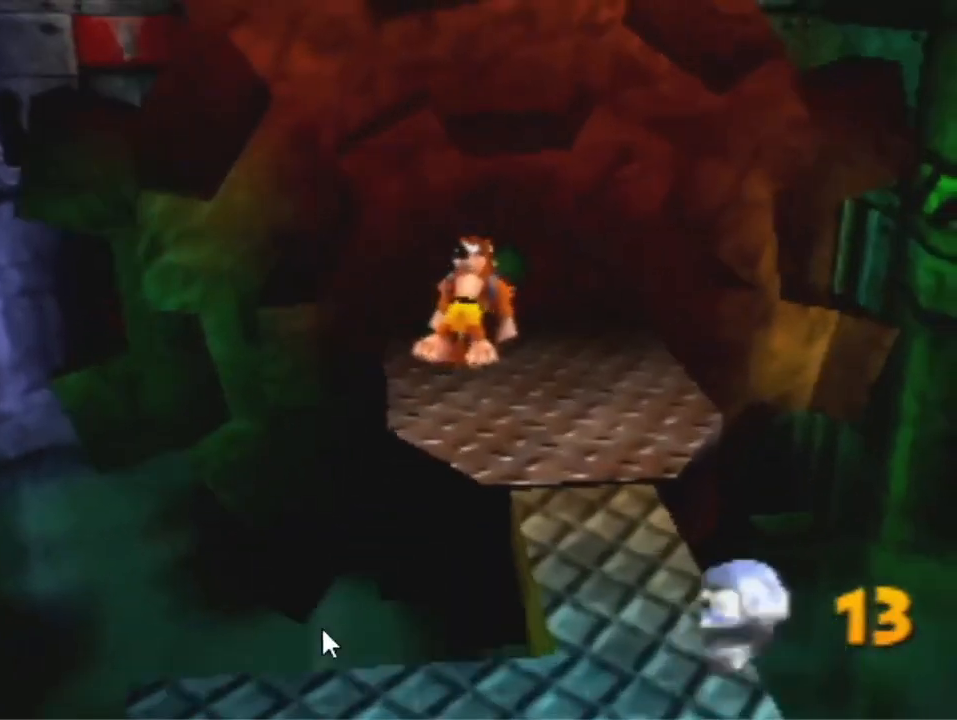
{"dt_ms": 500, "buttons": ["A"], "left_stick": "up", "events": [[500, "A", "down"]]}
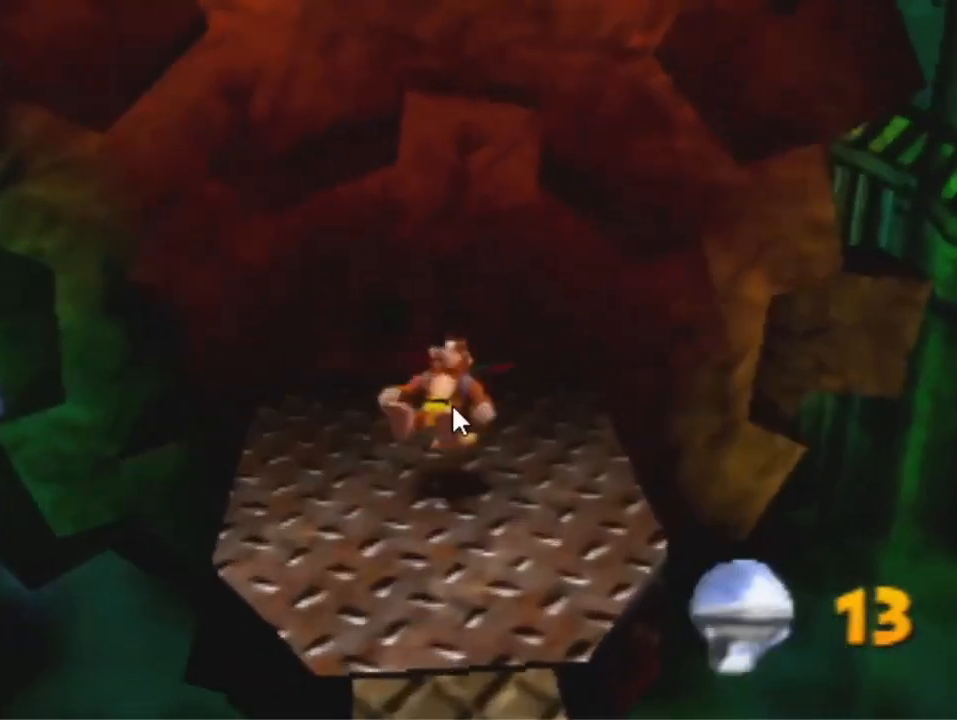
{"dt_ms": 500, "buttons": [], "left_stick": "up-left", "events": [[500, "A", "up"], [500, "left_stick", "up-left"]]}
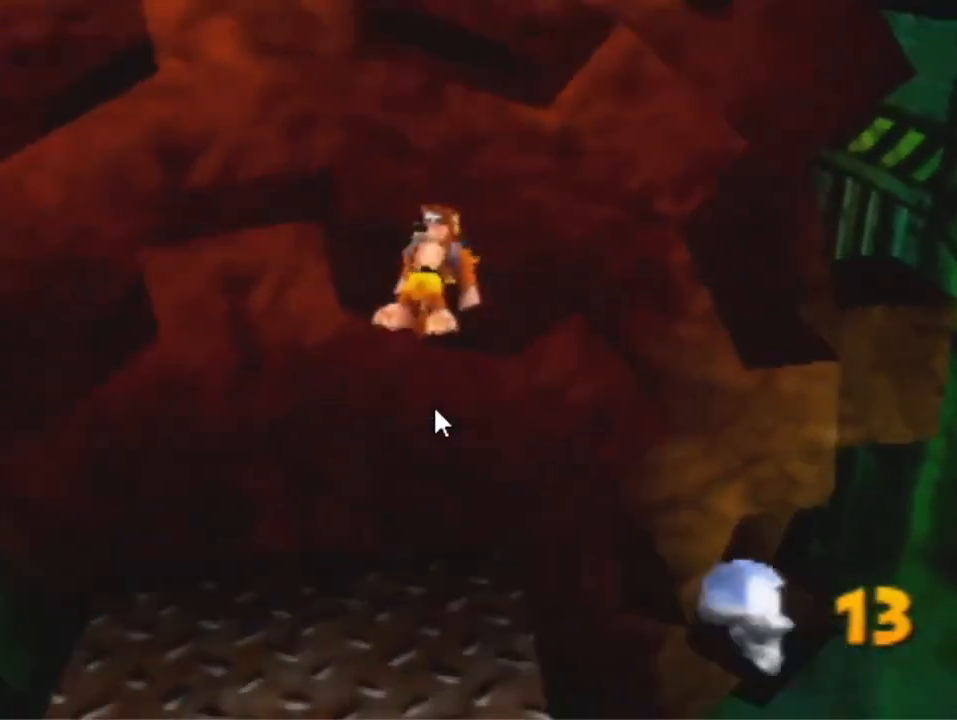
{"dt_ms": 500, "buttons": [], "left_stick": "up-right", "events": [[67, "A", "down"], [400, "left_stick", "up-right"], [433, "A", "up"]]}
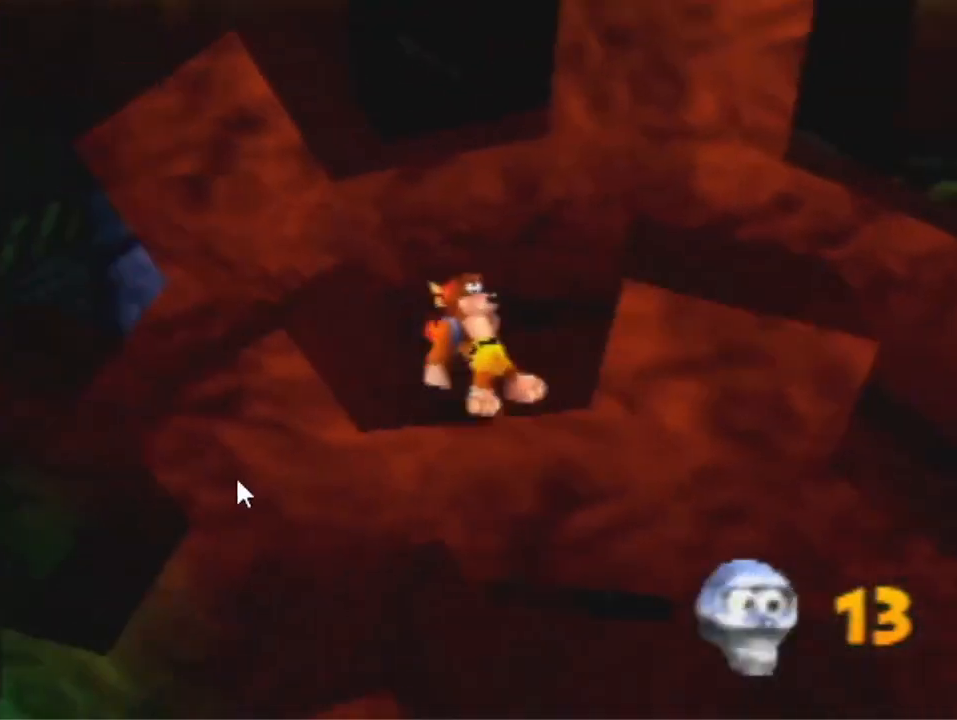
{"dt_ms": 500, "buttons": [], "left_stick": "up", "events": [[67, "A", "down"], [333, "A", "up"], [500, "left_stick", "up"]]}
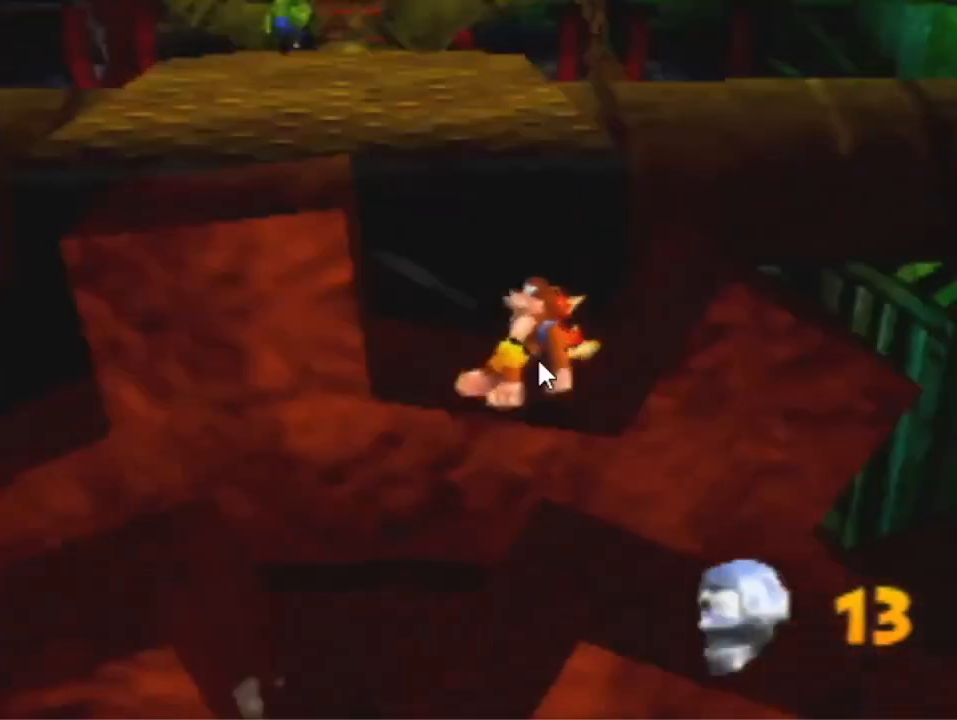
{"dt_ms": 500, "buttons": [], "left_stick": "up", "events": [[100, "left_stick", "up-left"], [167, "A", "down"], [400, "A", "up"], [400, "left_stick", "up-right"], [467, "left_stick", "up"]]}
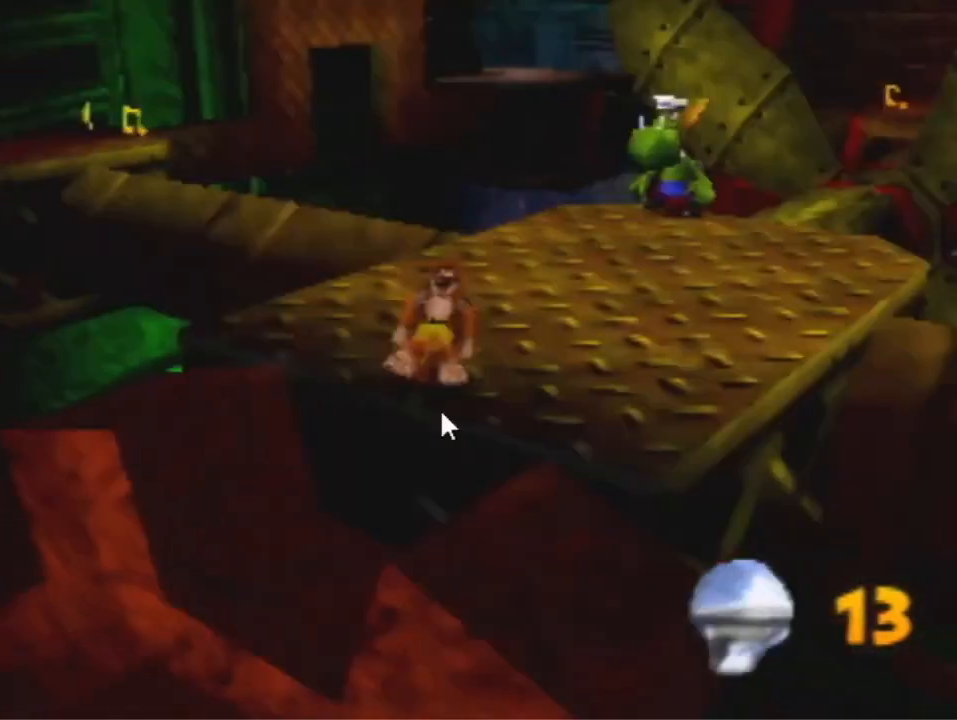
{"dt_ms": 500, "buttons": [], "left_stick": "up-left", "events": [[300, "left_stick", "up-left"]]}
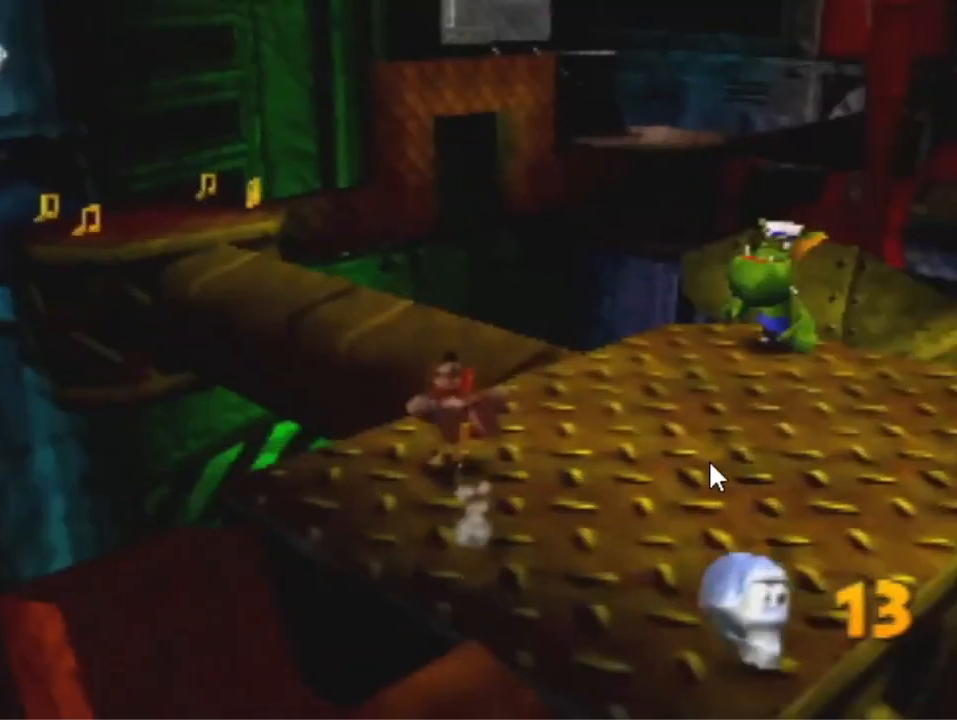
{"dt_ms": 500, "buttons": ["A"], "left_stick": "up-right", "events": [[200, "A", "down"], [200, "left_stick", "up-right"]]}
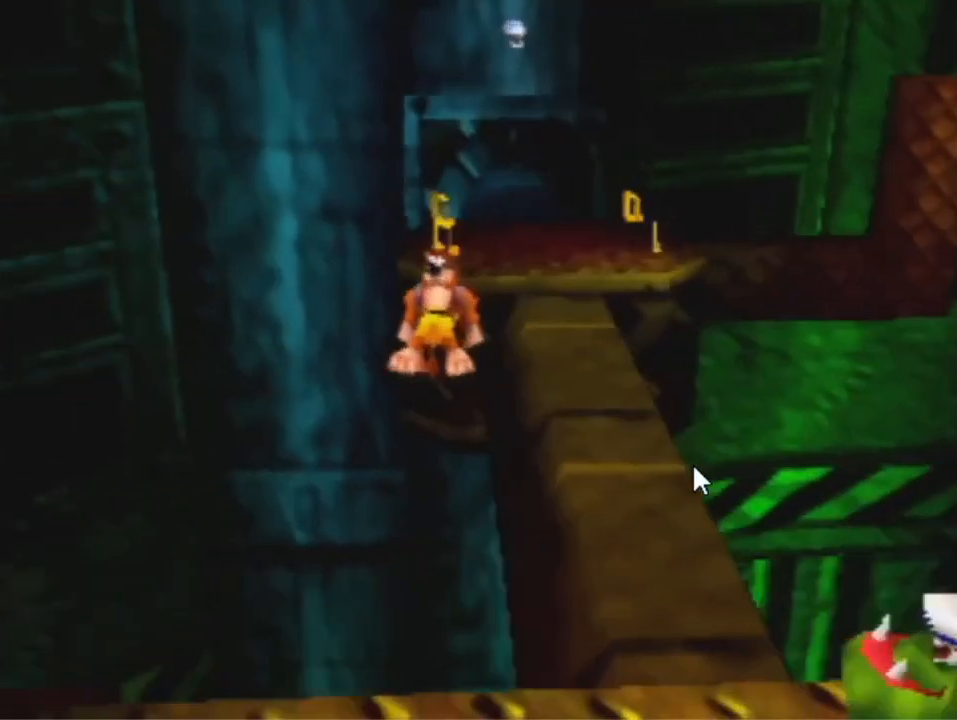
{"dt_ms": 500, "buttons": [], "left_stick": "up", "events": [[367, "A", "up"], [400, "left_stick", "up"]]}
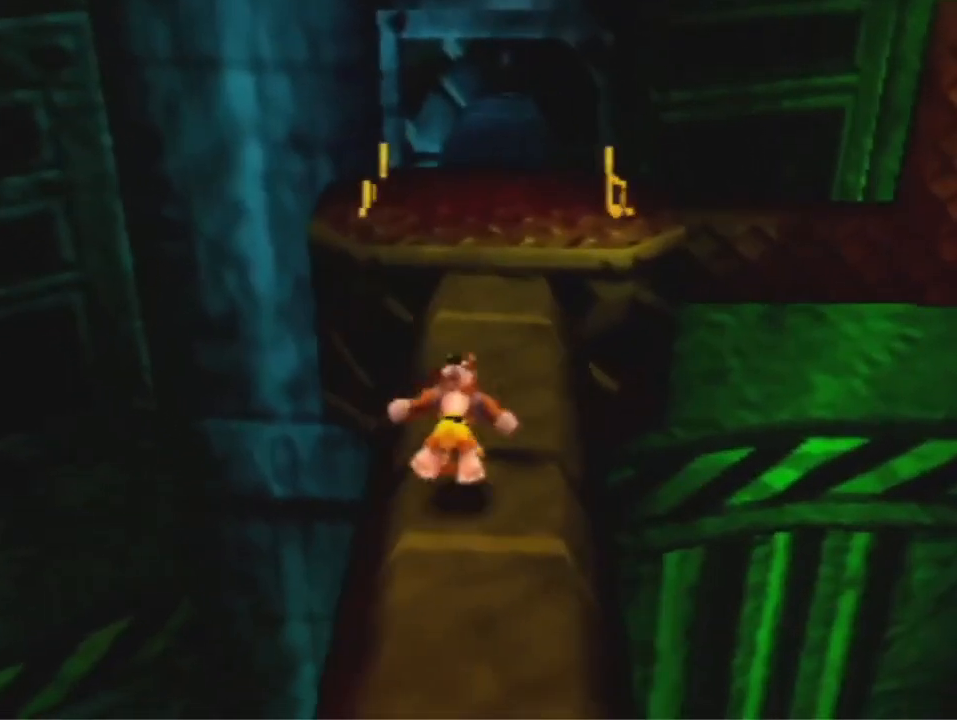
{"dt_ms": 500, "buttons": ["A"], "left_stick": "up", "events": [[467, "A", "down"]]}
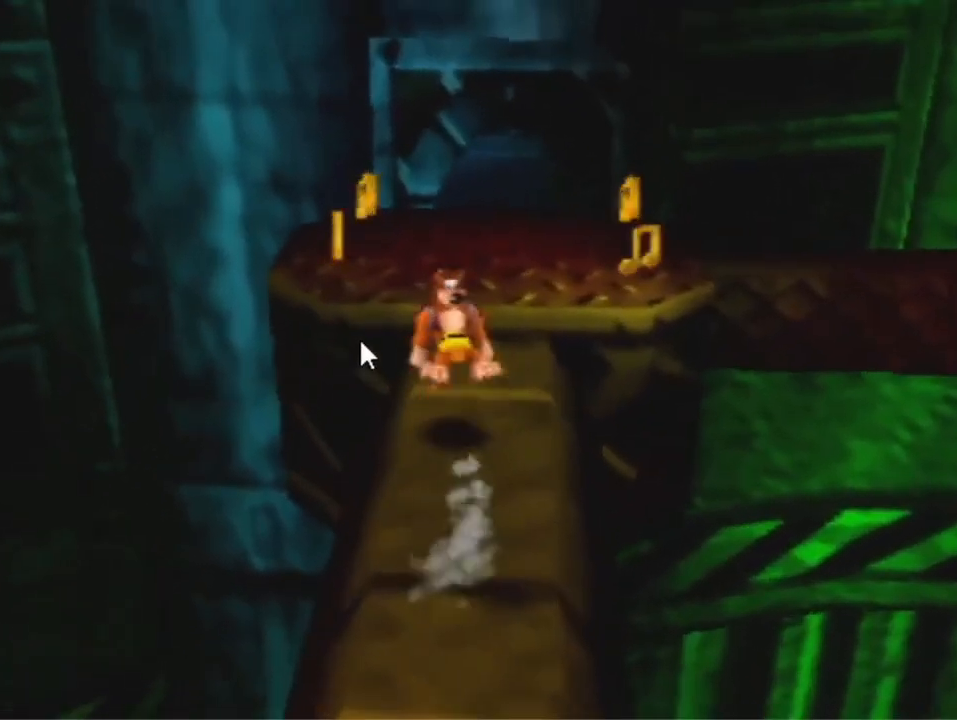
{"dt_ms": 500, "buttons": [], "left_stick": "up-left", "events": [[233, "A", "up"], [233, "left_stick", "up-left"]]}
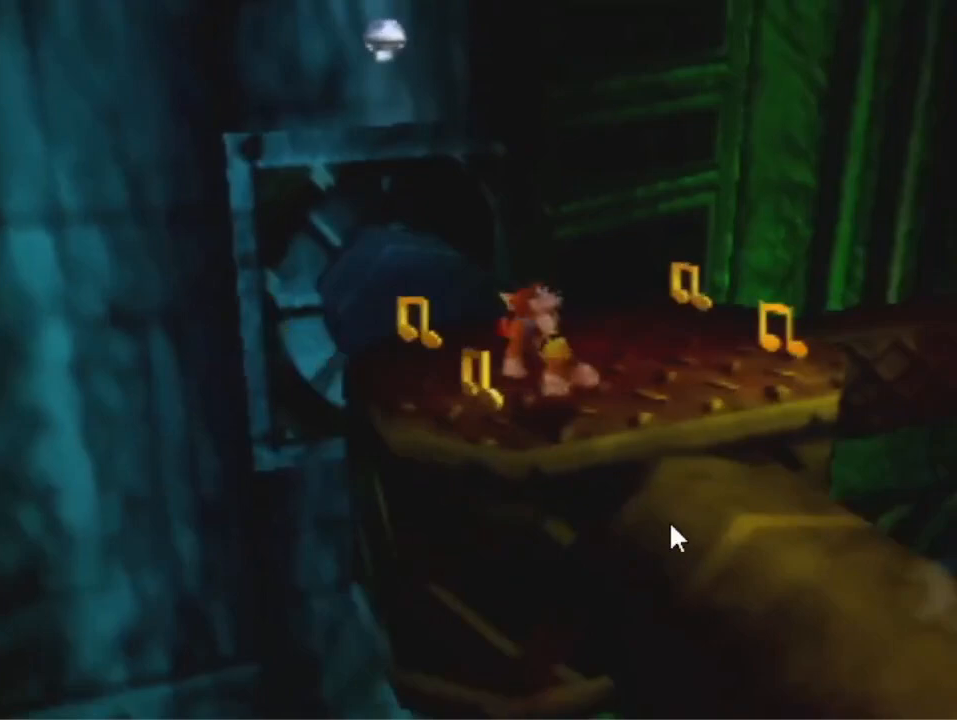
{"dt_ms": 500, "buttons": [], "left_stick": "up", "events": [[333, "left_stick", "up"]]}
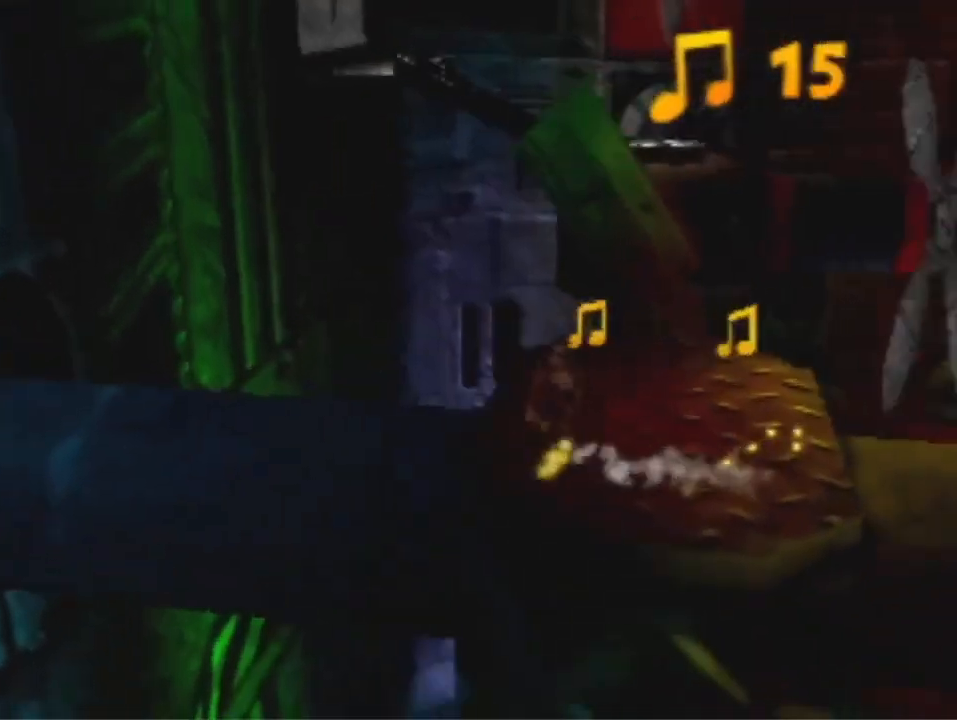
{"dt_ms": 500, "buttons": [], "left_stick": "right", "events": [[467, "left_stick", "right"]]}
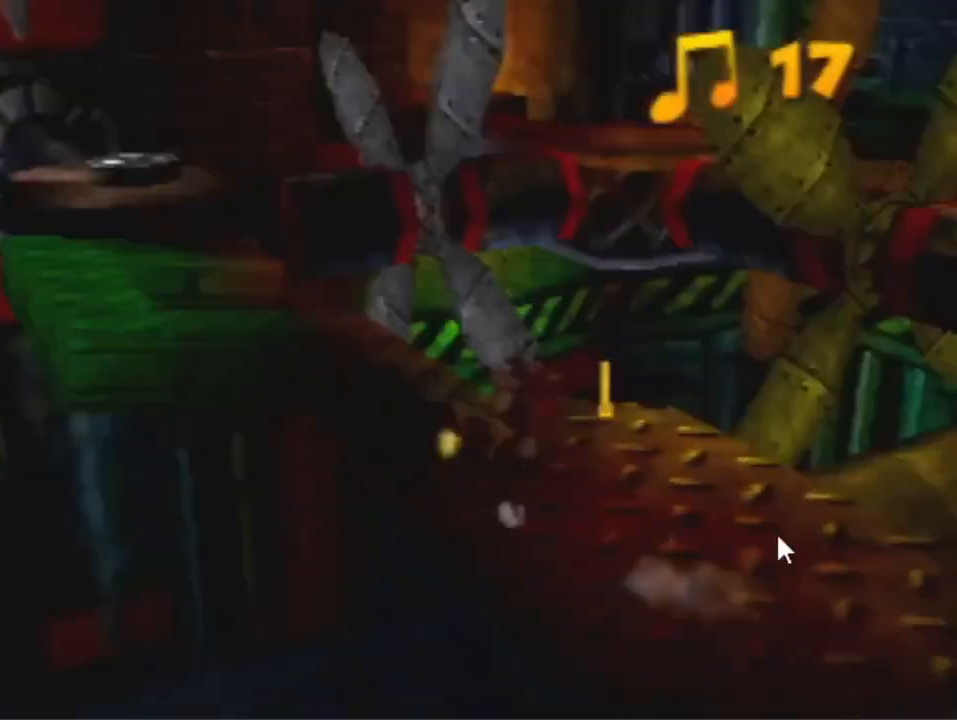
{"dt_ms": 500, "buttons": [], "left_stick": "center", "events": [[333, "left_stick", "center"]]}
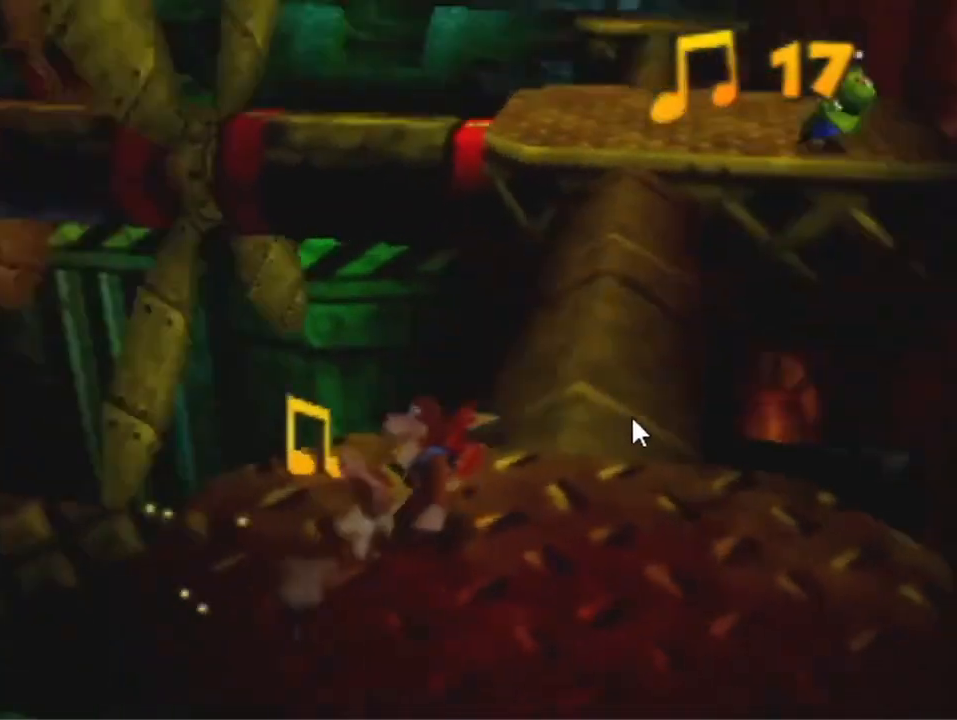
{"dt_ms": 1000, "buttons": [], "left_stick": "right", "events": [[100, "left_stick", "left"], [433, "left_stick", "up-left"], [600, "left_stick", "right"]]}
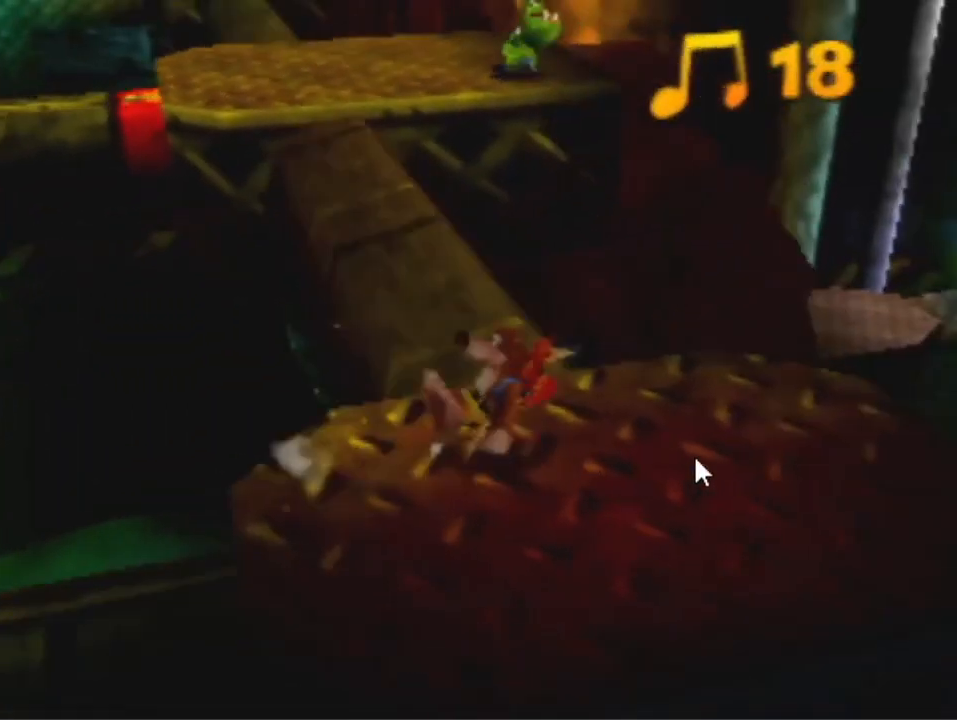
{"dt_ms": 500, "buttons": ["A", "R1"], "left_stick": "up-left", "events": [[233, "A", "down"], [233, "R1", "down"], [233, "left_stick", "up"], [433, "left_stick", "up-left"]]}
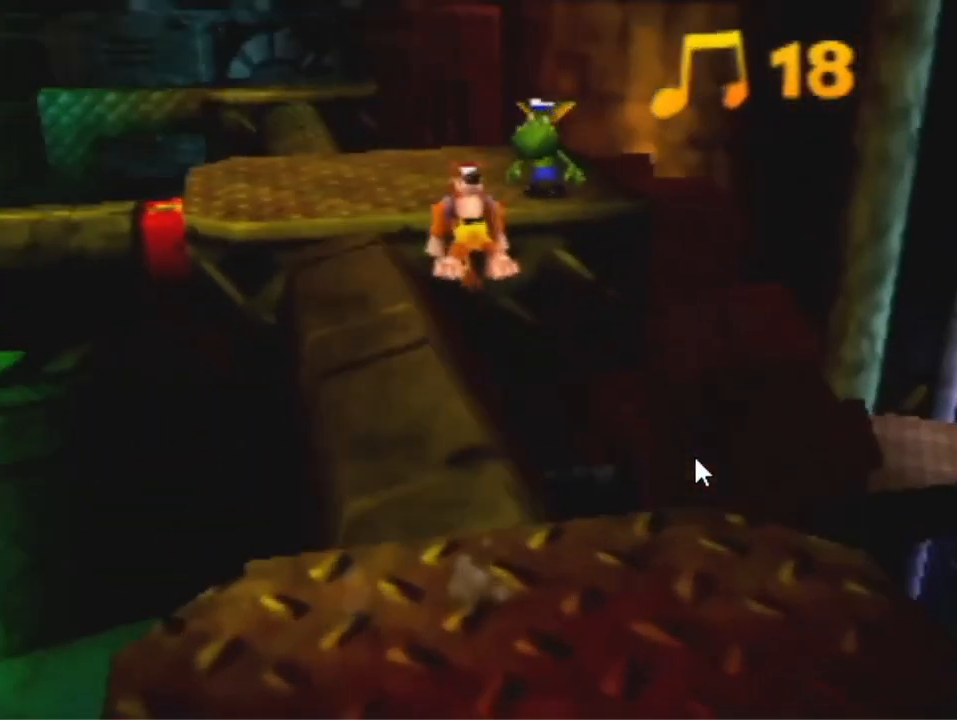
{"dt_ms": 500, "buttons": [], "left_stick": "up", "events": [[133, "A", "up"], [133, "R1", "up"], [133, "left_stick", "up"]]}
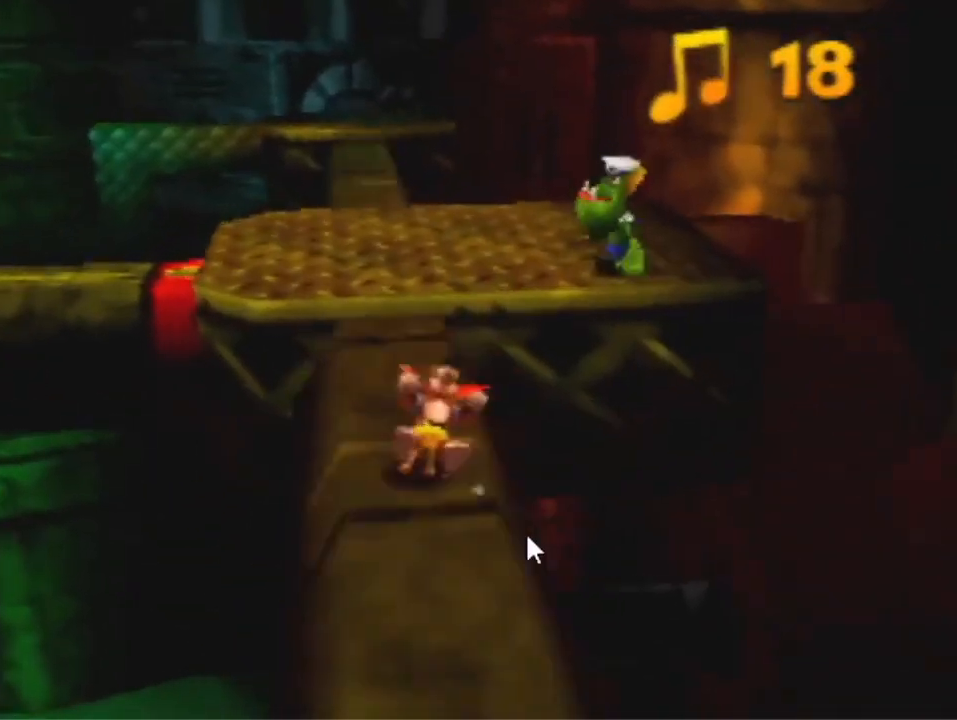
{"dt_ms": 500, "buttons": [], "left_stick": "up", "events": [[33, "A", "down"], [467, "A", "up"]]}
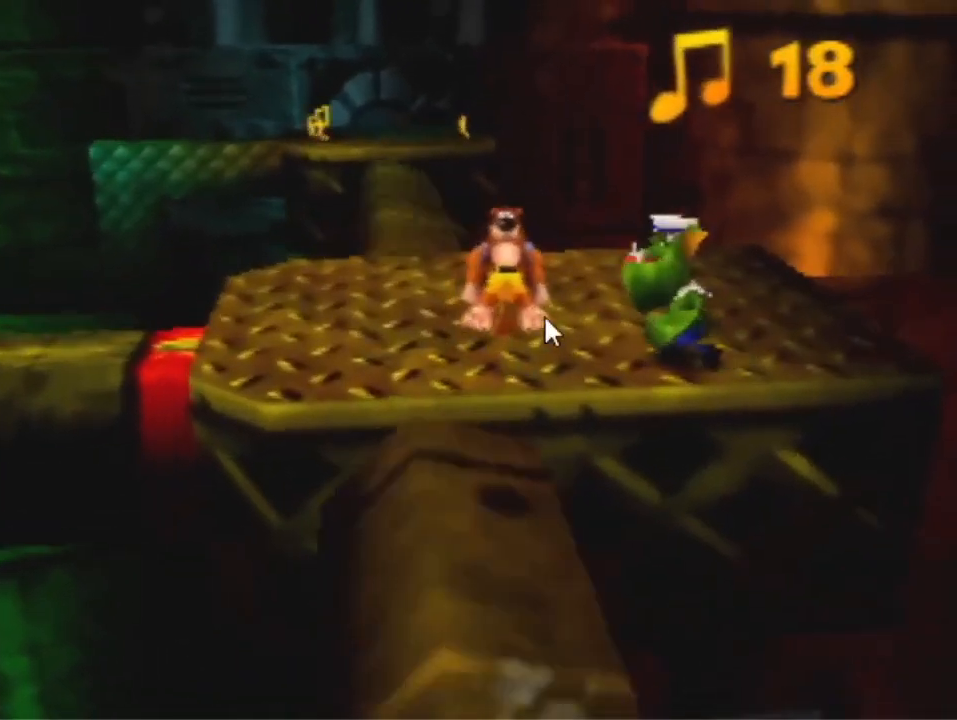
{"dt_ms": 500, "buttons": ["R1"], "left_stick": "up", "events": [[433, "R1", "down"]]}
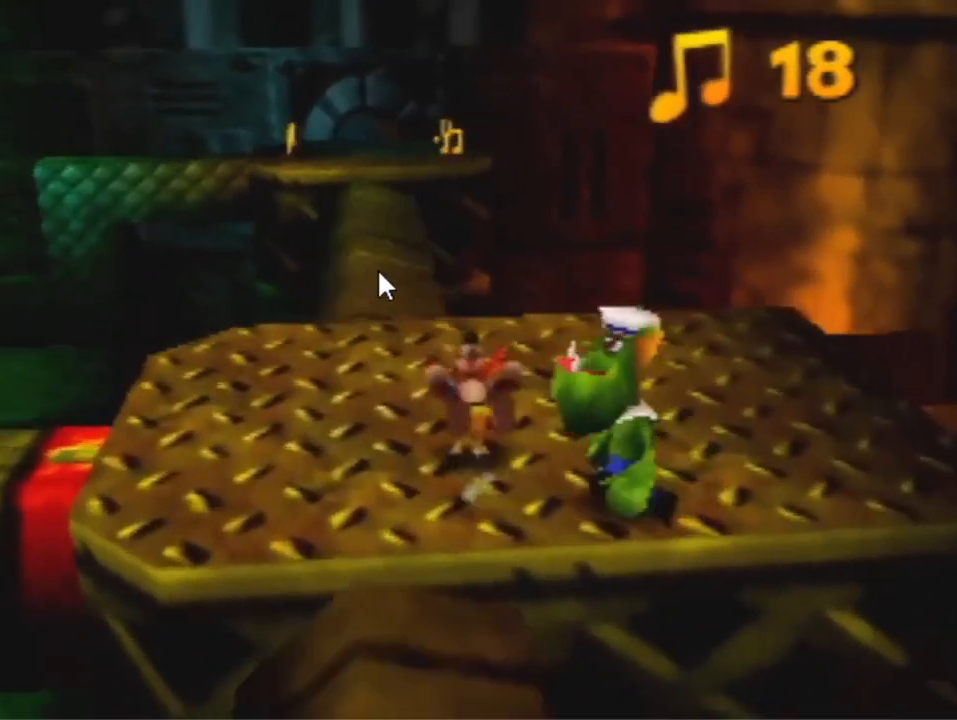
{"dt_ms": 500, "buttons": ["A"], "left_stick": "up", "events": [[367, "A", "down"], [367, "R1", "up"]]}
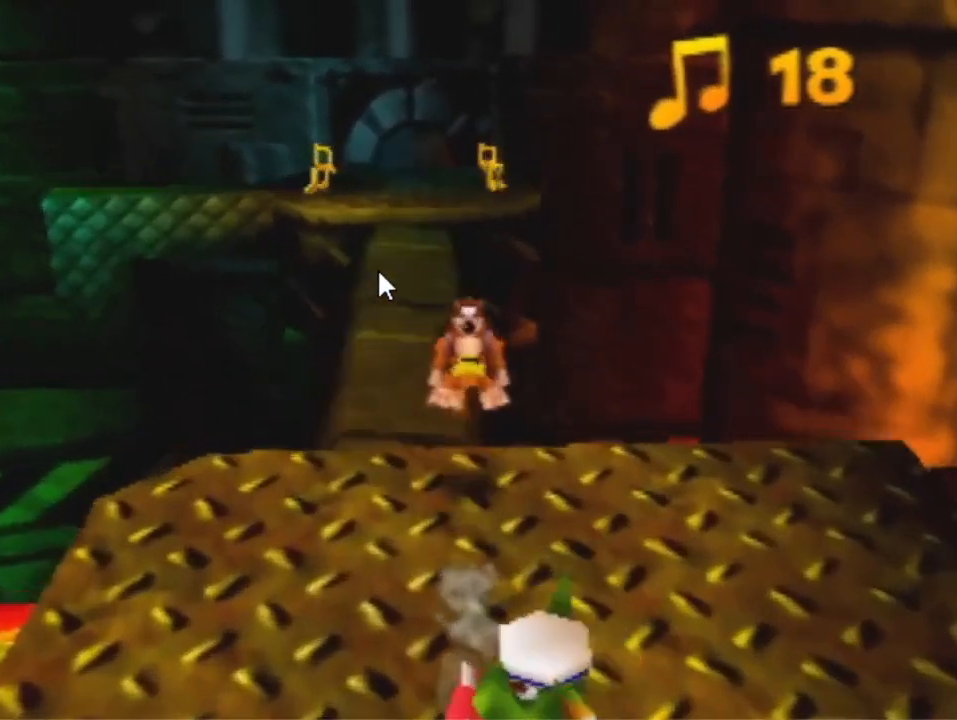
{"dt_ms": 500, "buttons": [], "left_stick": "up", "events": [[167, "A", "up"]]}
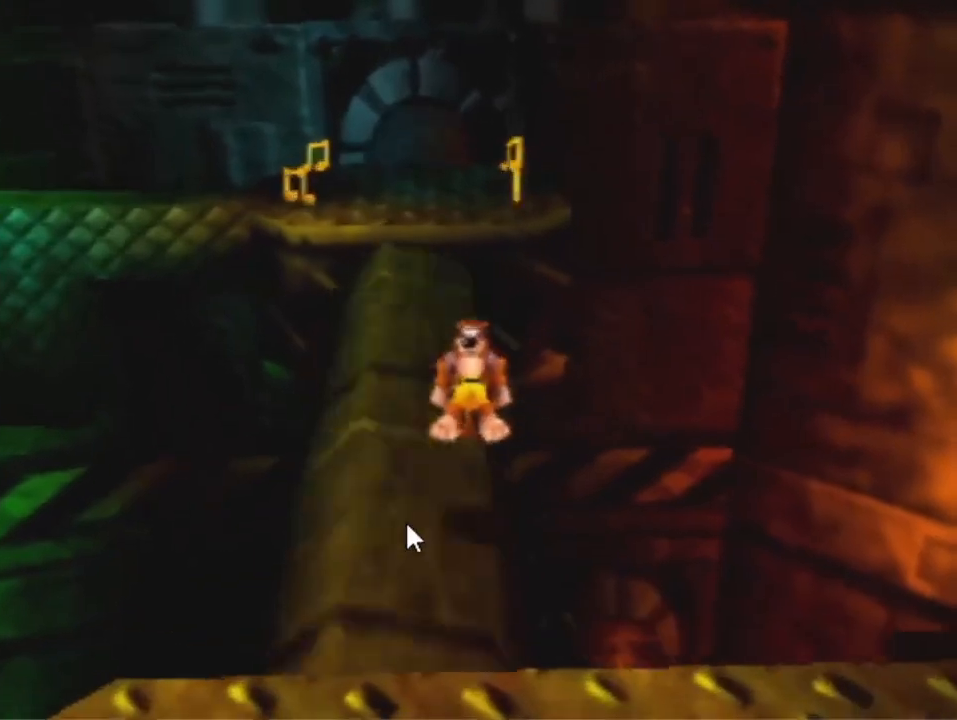
{"dt_ms": 500, "buttons": ["A"], "left_stick": "up", "events": [[233, "A", "down"]]}